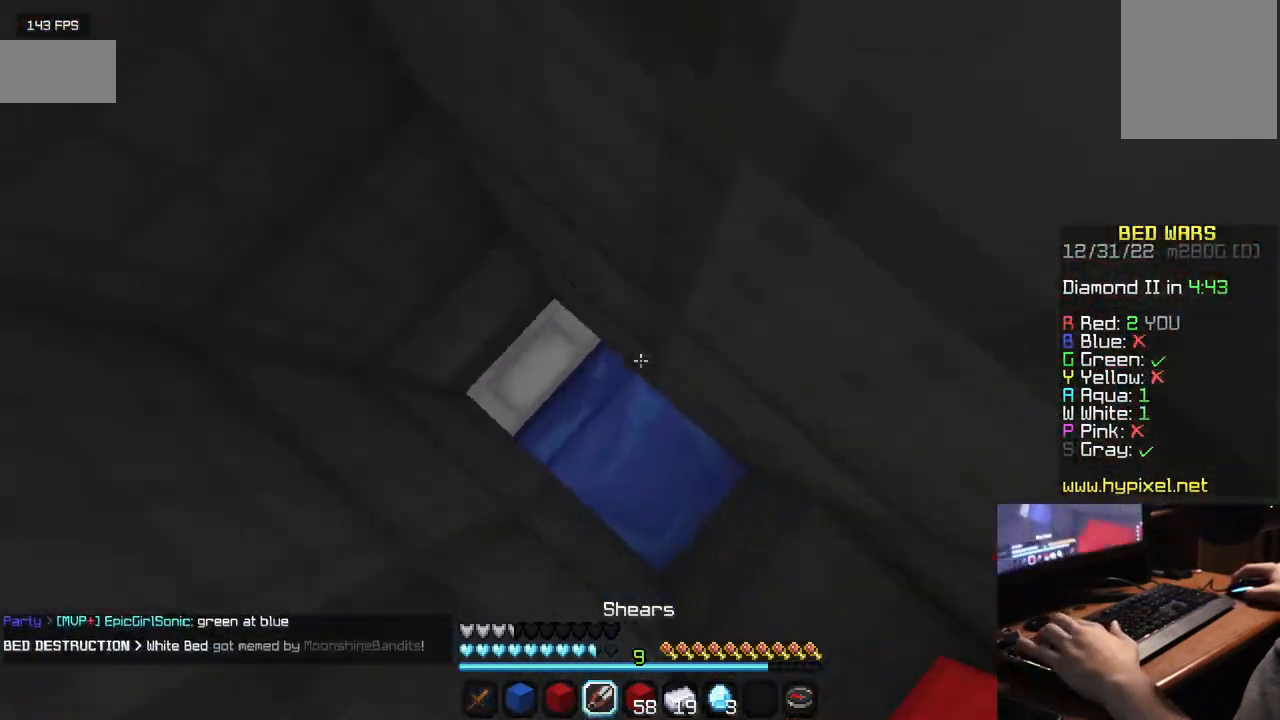
Gameplay with keyboard and mouse; each line is a JSON object with the keys and mouse buttons held at the frame after it. "events" lists presses ("down") and releases ("up") of "a", "d", "s", "w", "mouse_left" and "mouse_right" between this image and that frame as [ms after this image, input, new state], when the widget could be followed in between. "mouse_left", "mouse_right" = the "left", "right" buttons of the "mouse" list. No other keys are recorded. Fast repeated clicks can show as one long hold. Mouse movement is not recorded.
{"keys": [], "mouse": ["left"], "events": [[84, "mouse_left", "down"]]}
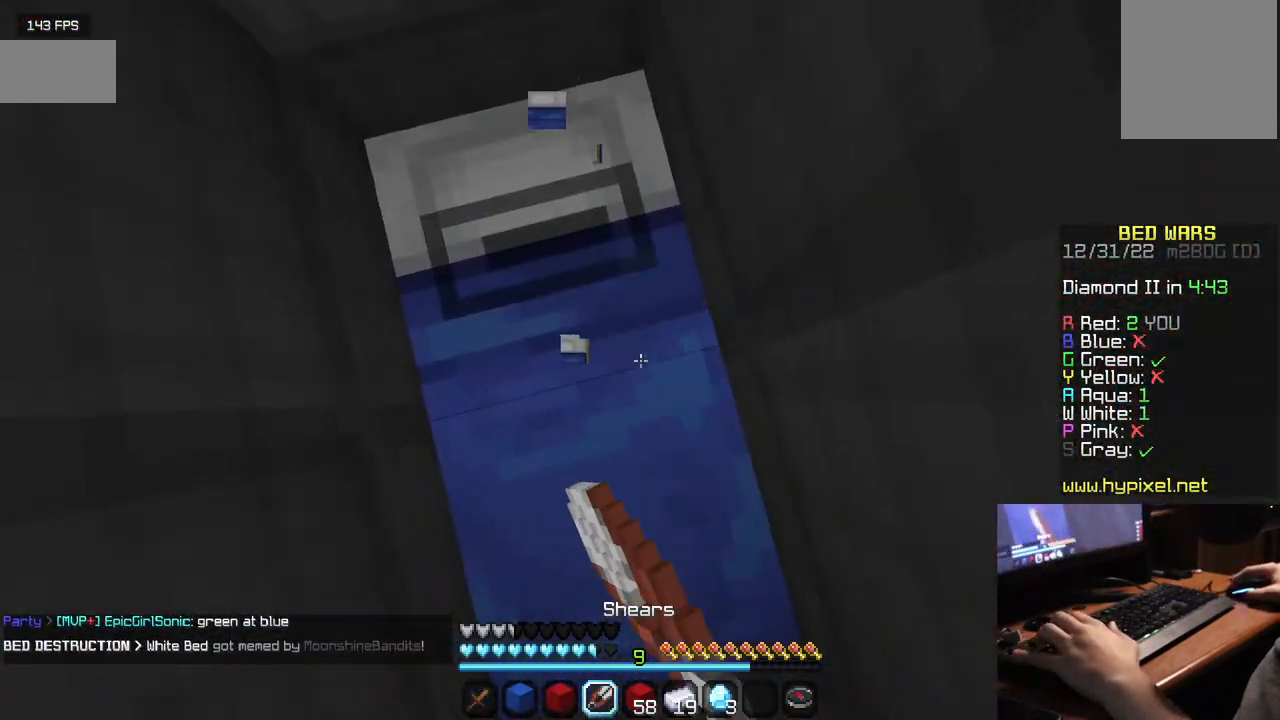
{"keys": [], "mouse": ["right"], "events": [[384, "mouse_left", "up"], [484, "mouse_right", "down"]]}
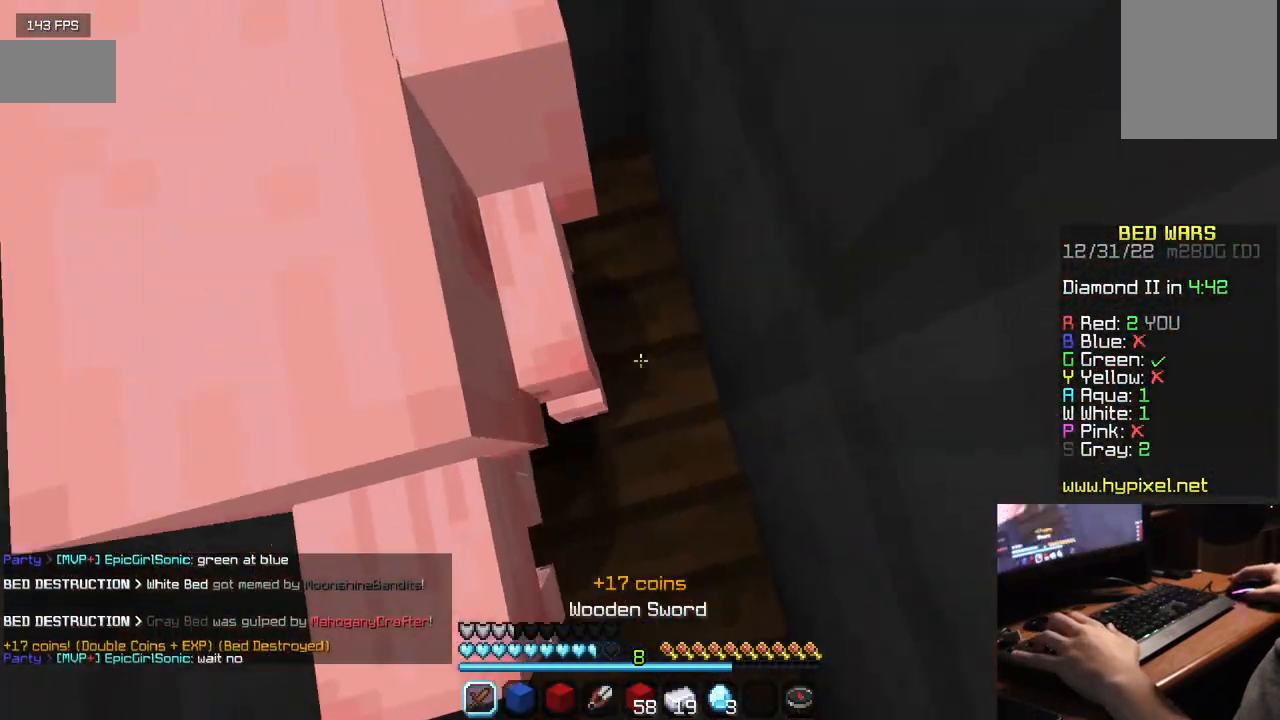
{"keys": [], "mouse": ["right"], "events": []}
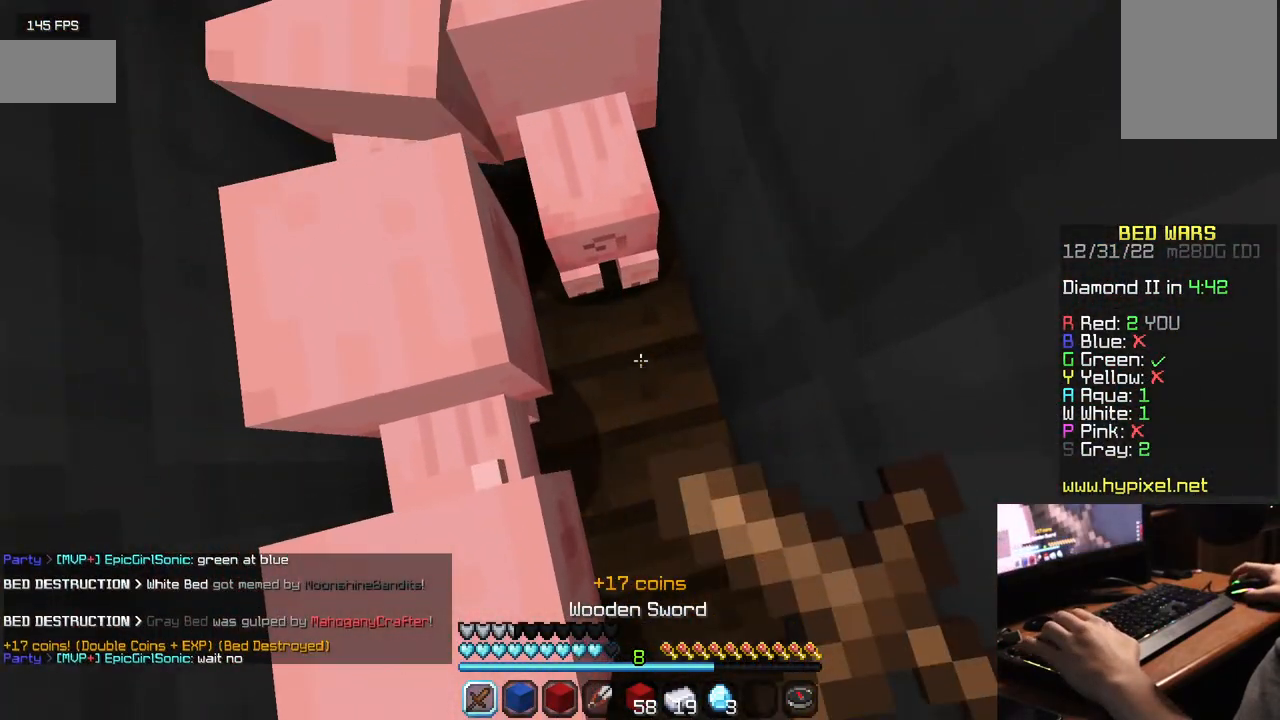
{"keys": [], "mouse": [], "events": [[434, "mouse_right", "up"]]}
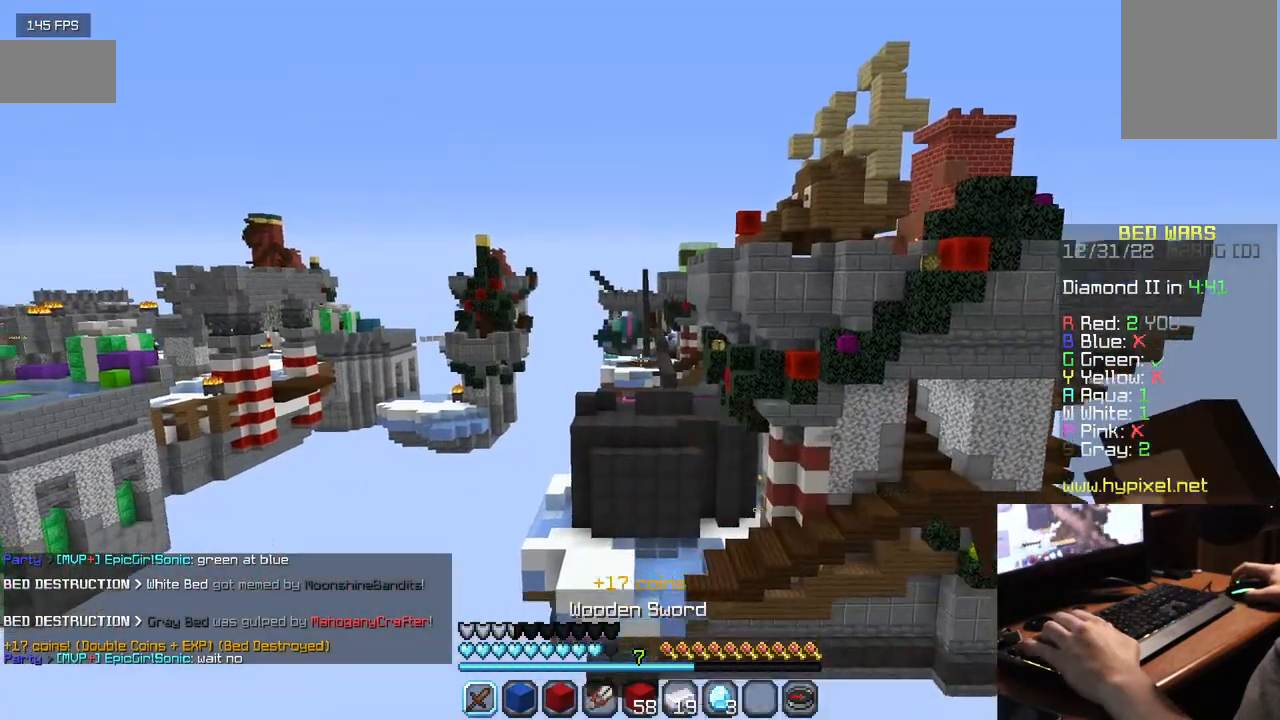
{"keys": [], "mouse": [], "events": []}
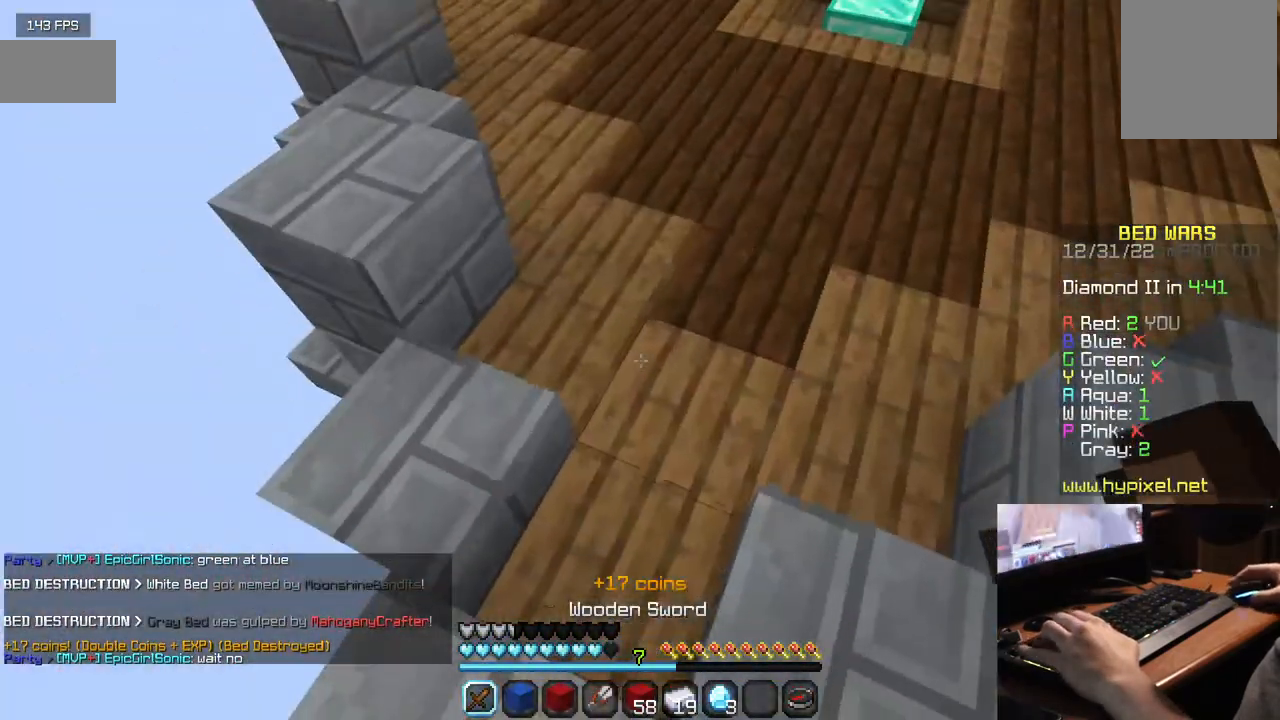
{"keys": ["w"], "mouse": [], "events": [[100, "w", "down"]]}
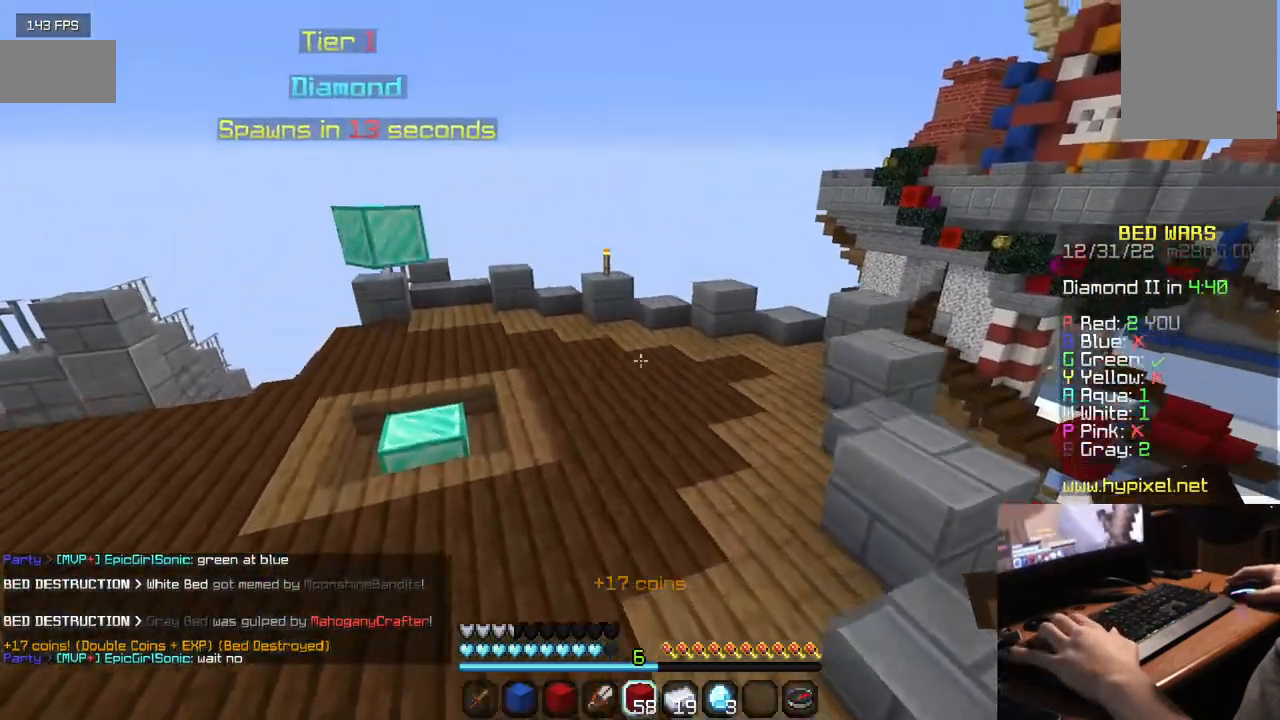
{"keys": ["w"], "mouse": [], "events": []}
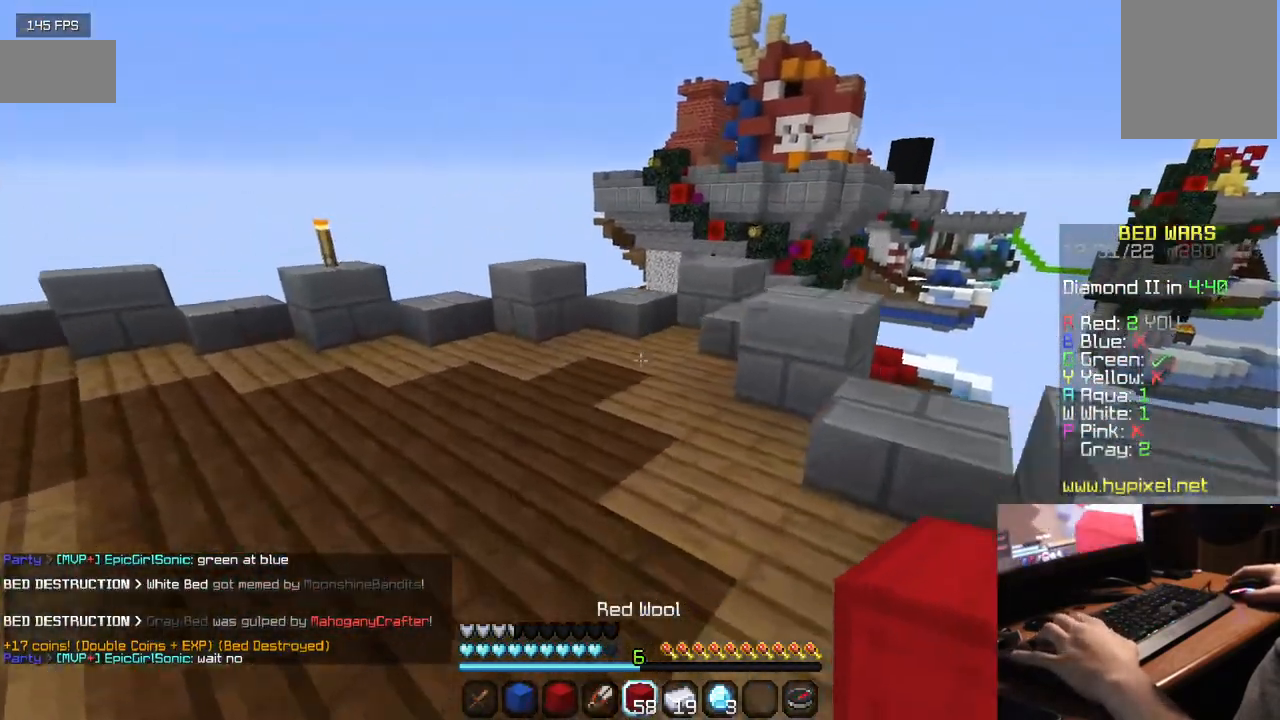
{"keys": ["w"], "mouse": [], "events": []}
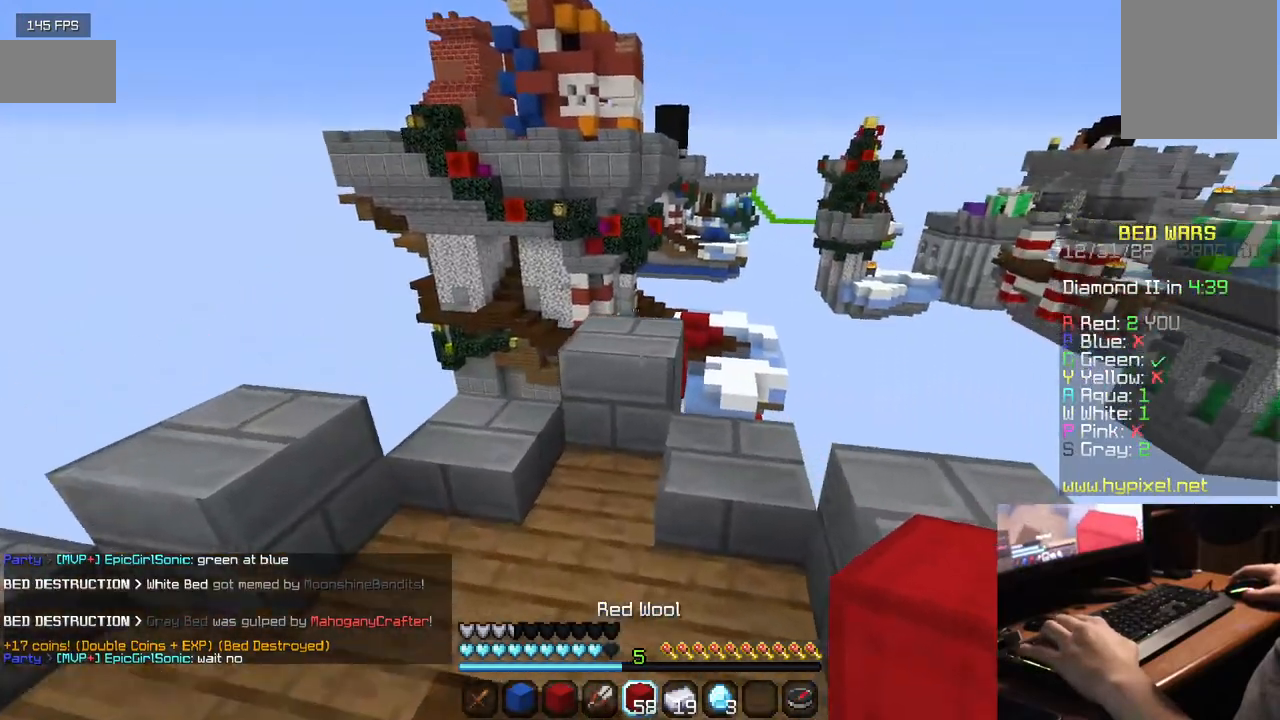
{"keys": ["s"], "mouse": [], "events": [[300, "w", "up"], [450, "s", "down"]]}
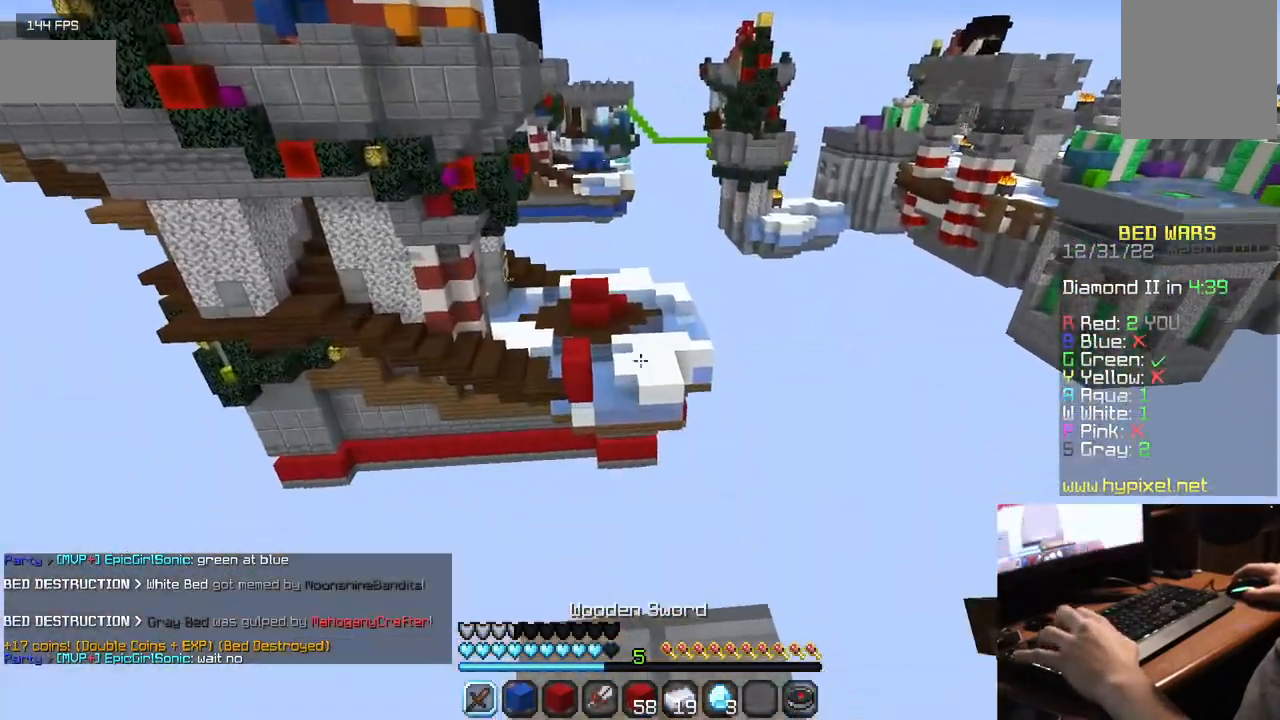
{"keys": [], "mouse": ["right"], "events": [[34, "d", "down"], [117, "d", "up"], [167, "s", "up"], [367, "mouse_right", "down"]]}
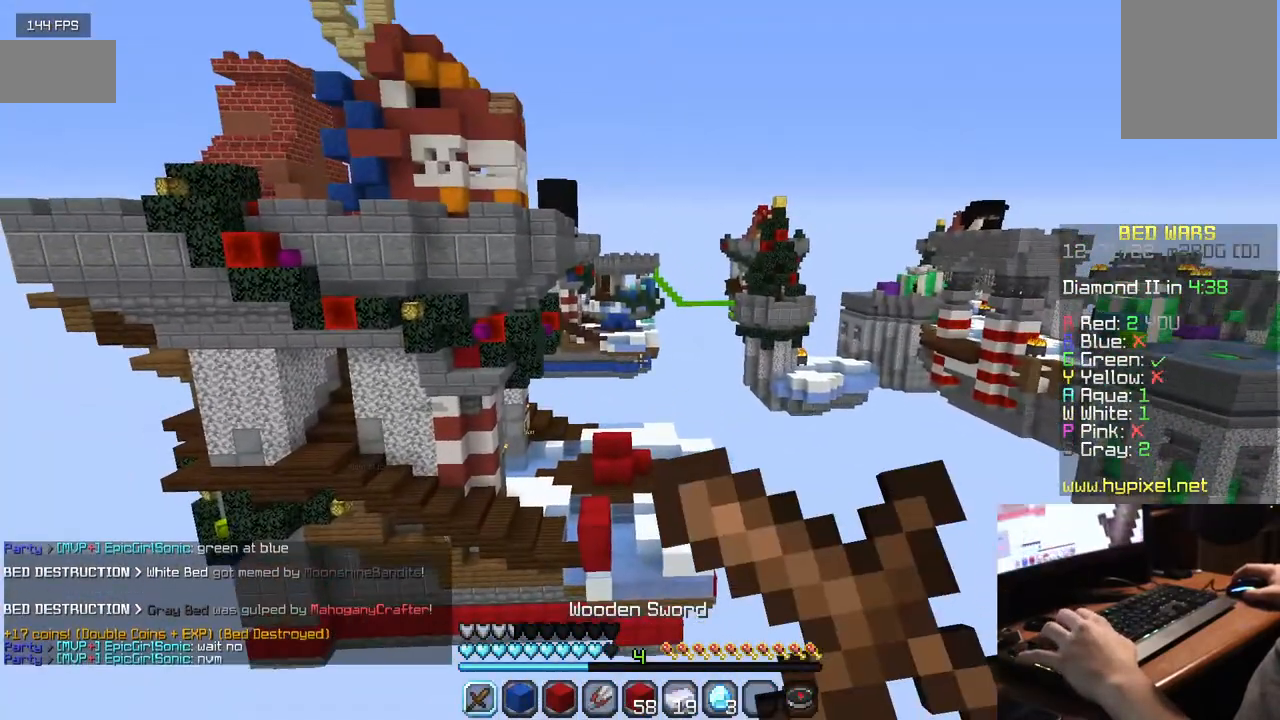
{"keys": [], "mouse": [], "events": [[300, "mouse_right", "up"]]}
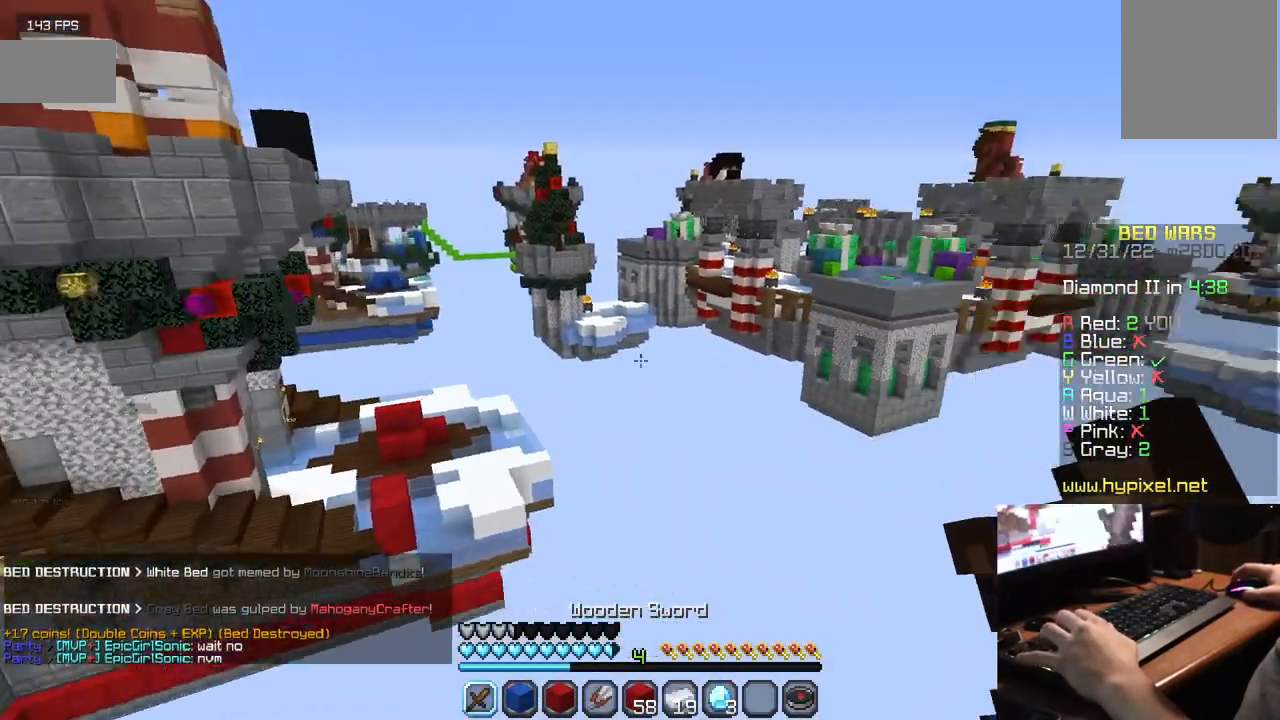
{"keys": [], "mouse": [], "events": []}
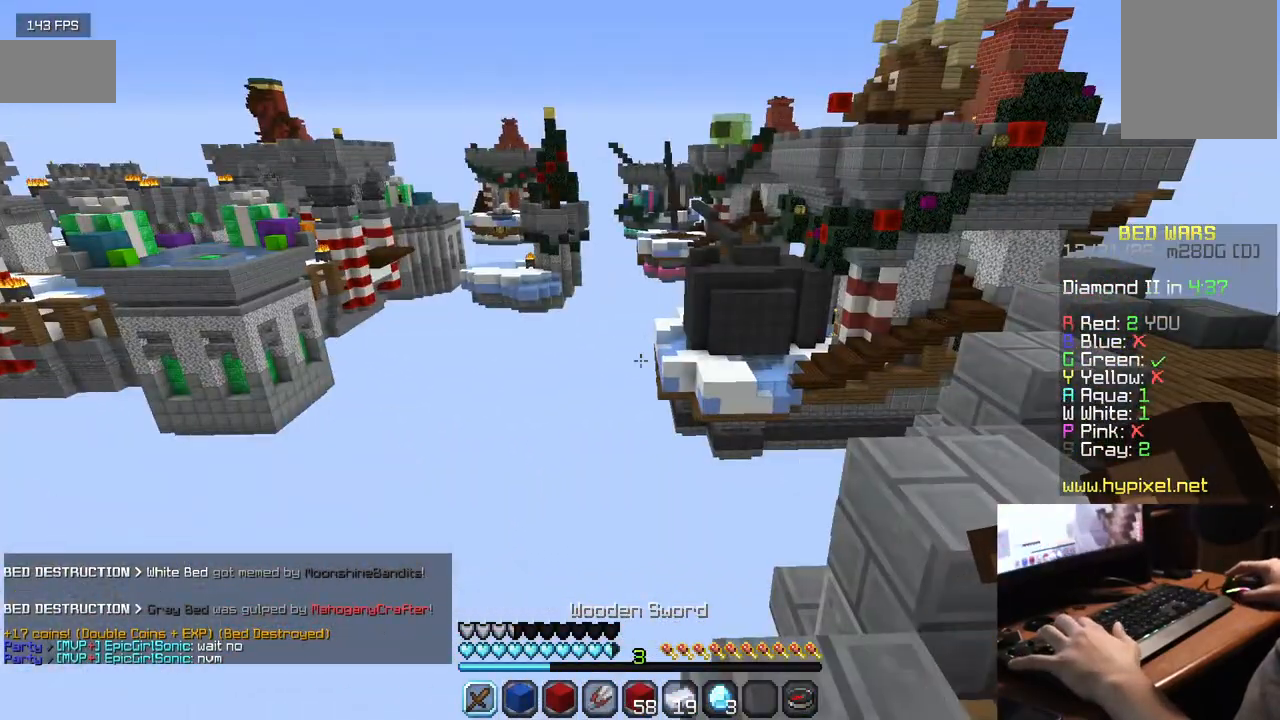
{"keys": [], "mouse": [], "events": []}
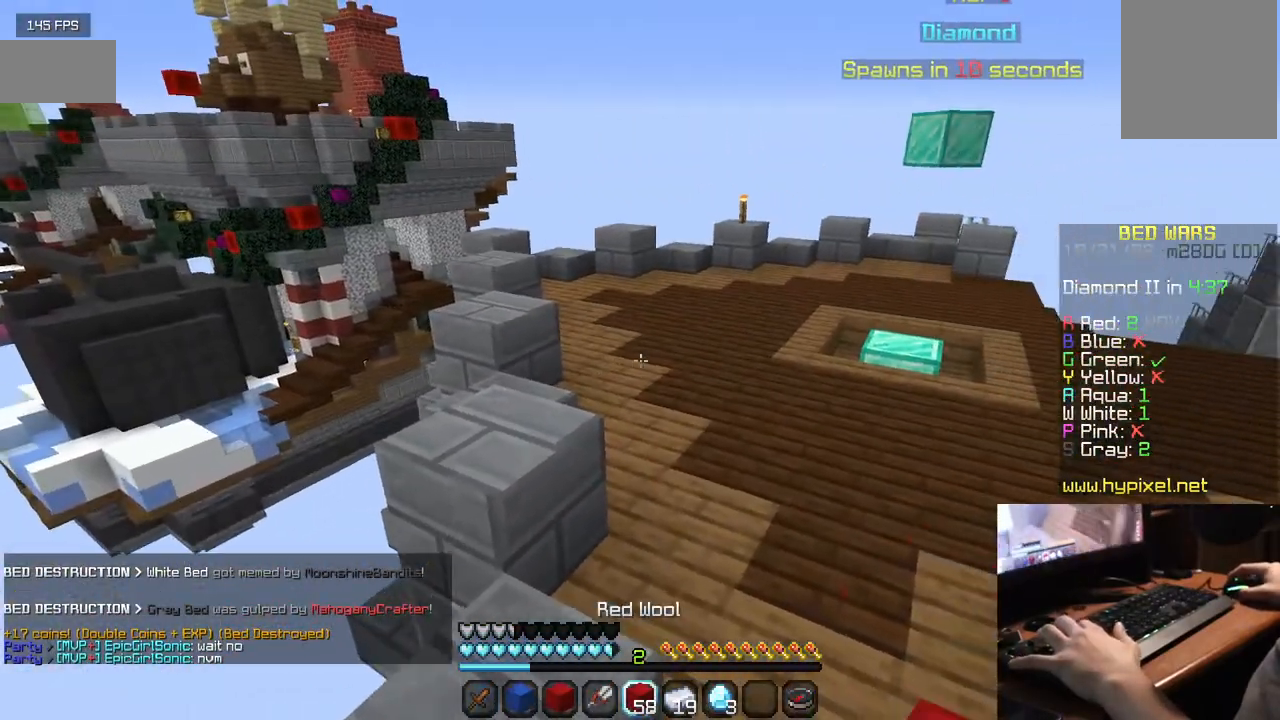
{"keys": [], "mouse": [], "events": []}
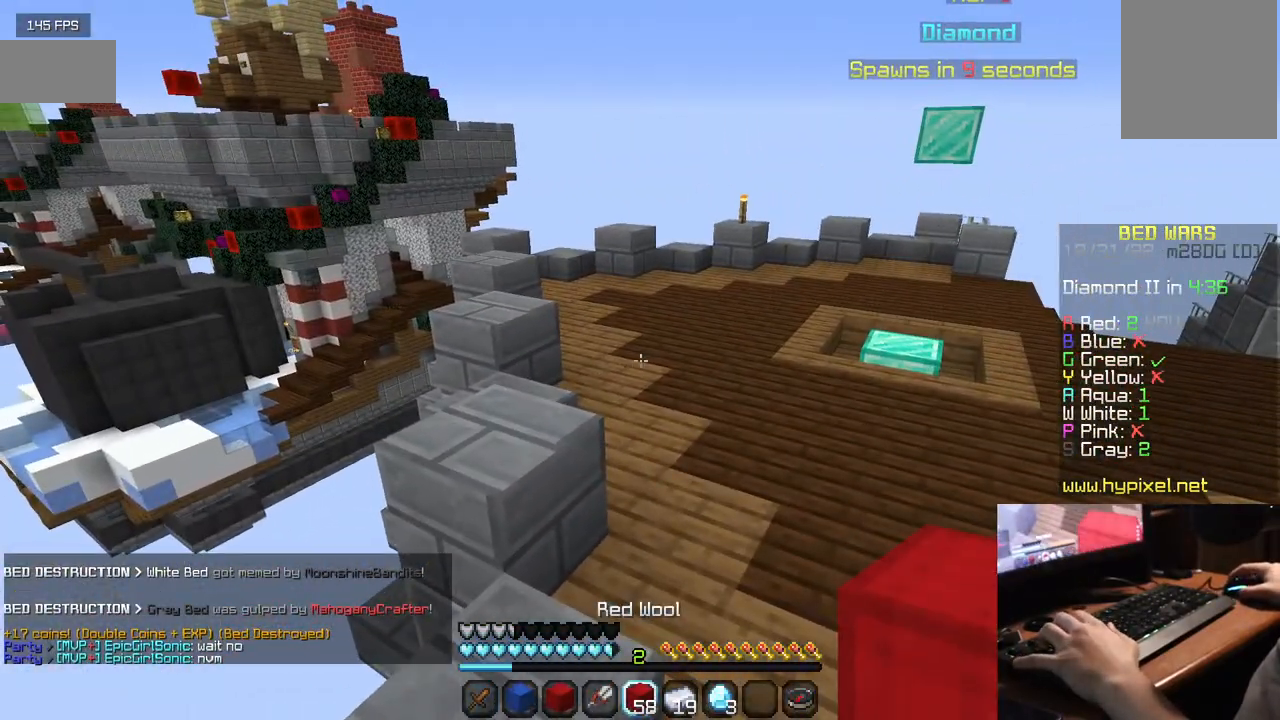
{"keys": [], "mouse": [], "events": []}
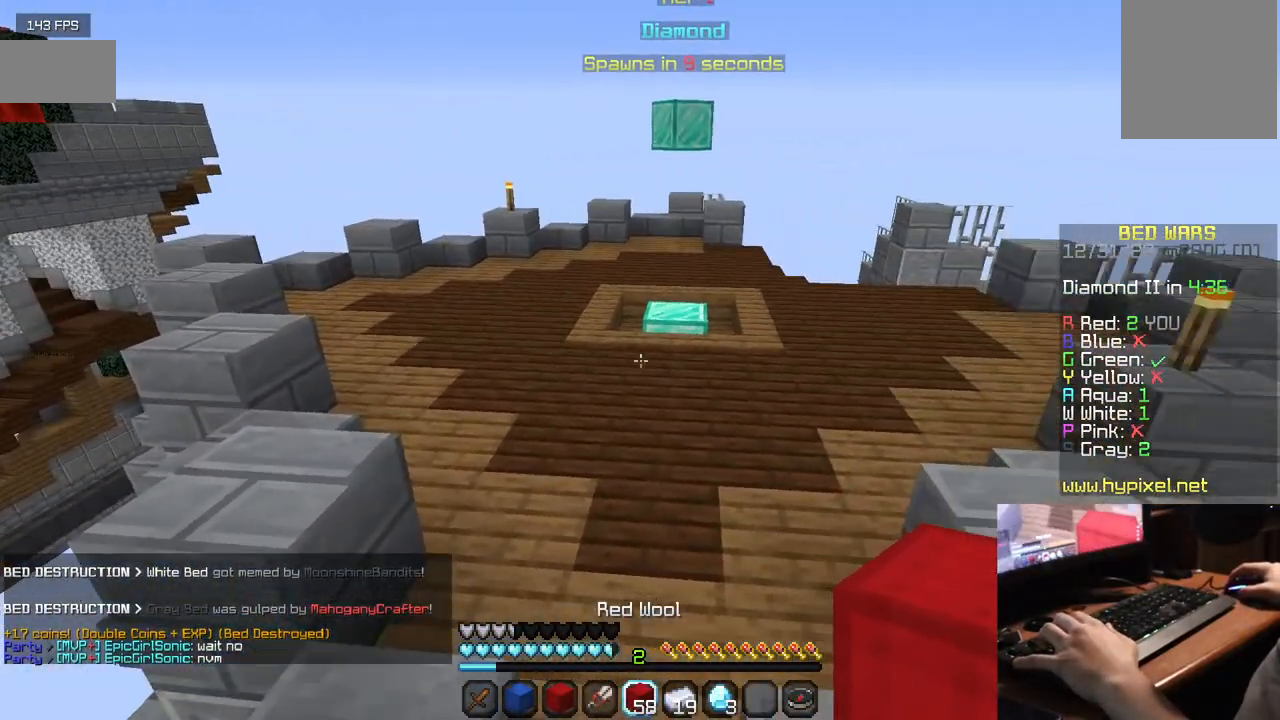
{"keys": ["w"], "mouse": [], "events": [[284, "w", "down"]]}
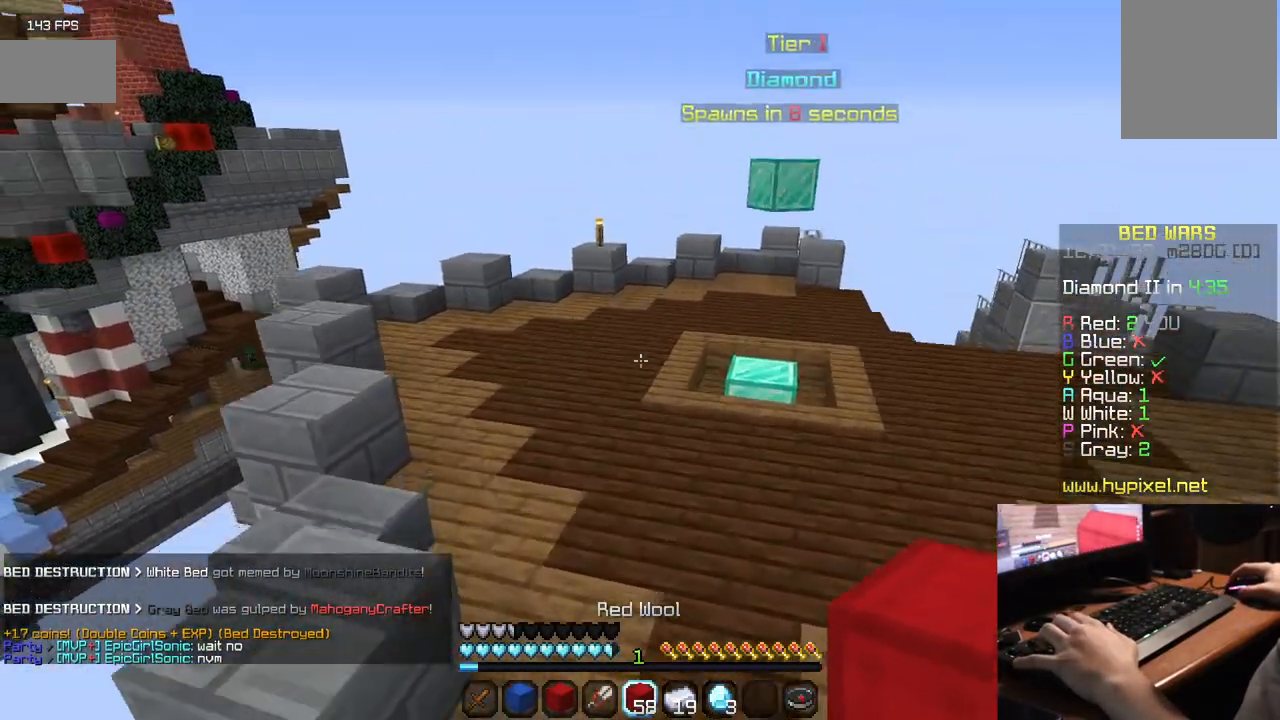
{"keys": ["w"], "mouse": [], "events": []}
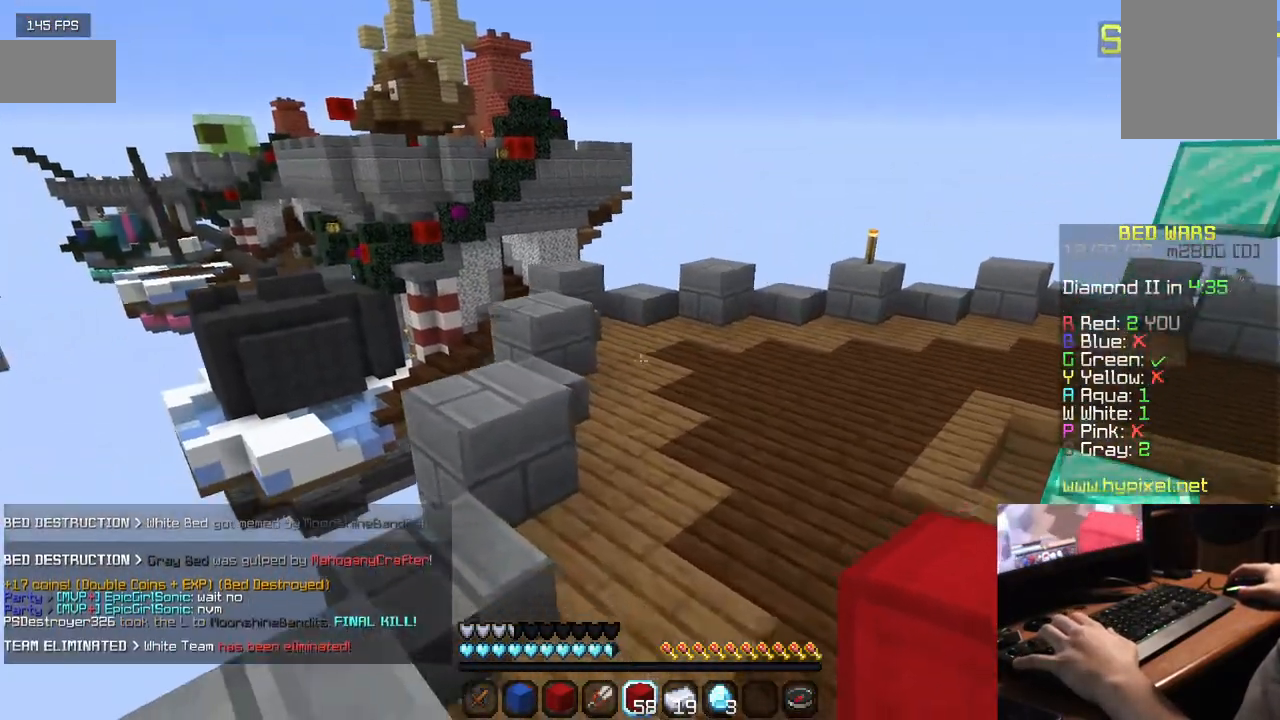
{"keys": ["w"], "mouse": [], "events": []}
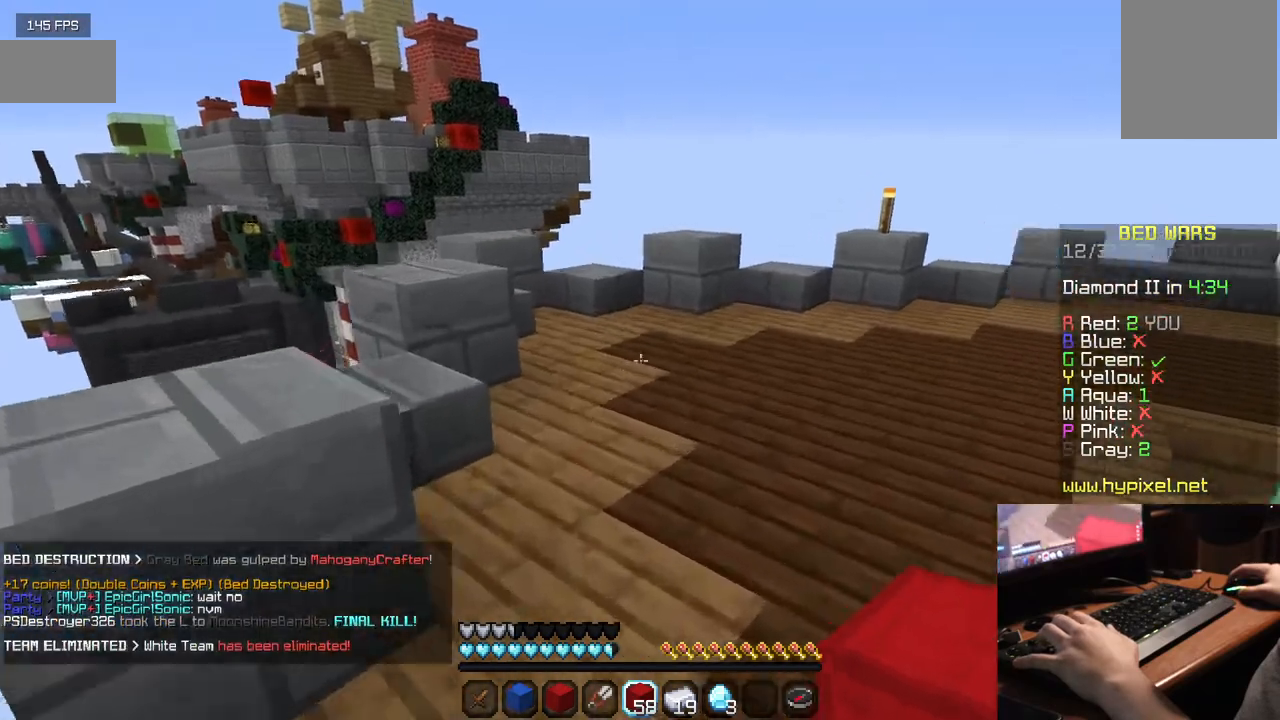
{"keys": ["w"], "mouse": [], "events": []}
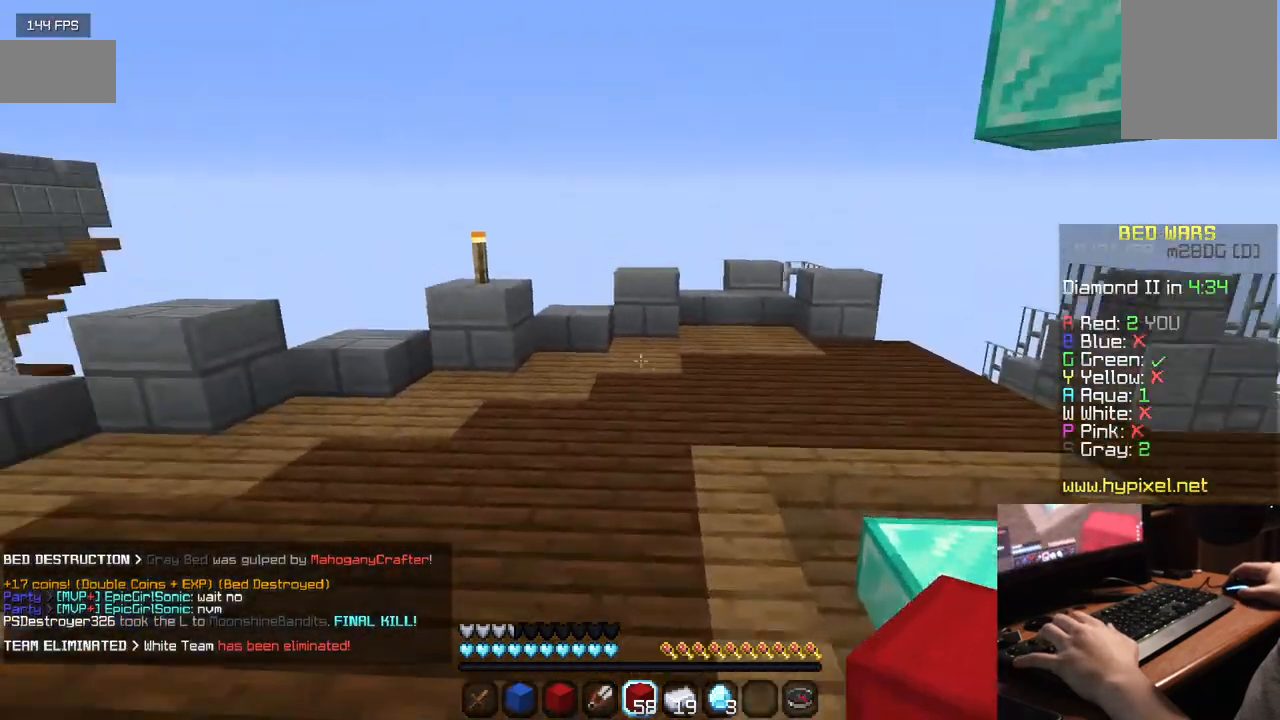
{"keys": ["w"], "mouse": [], "events": []}
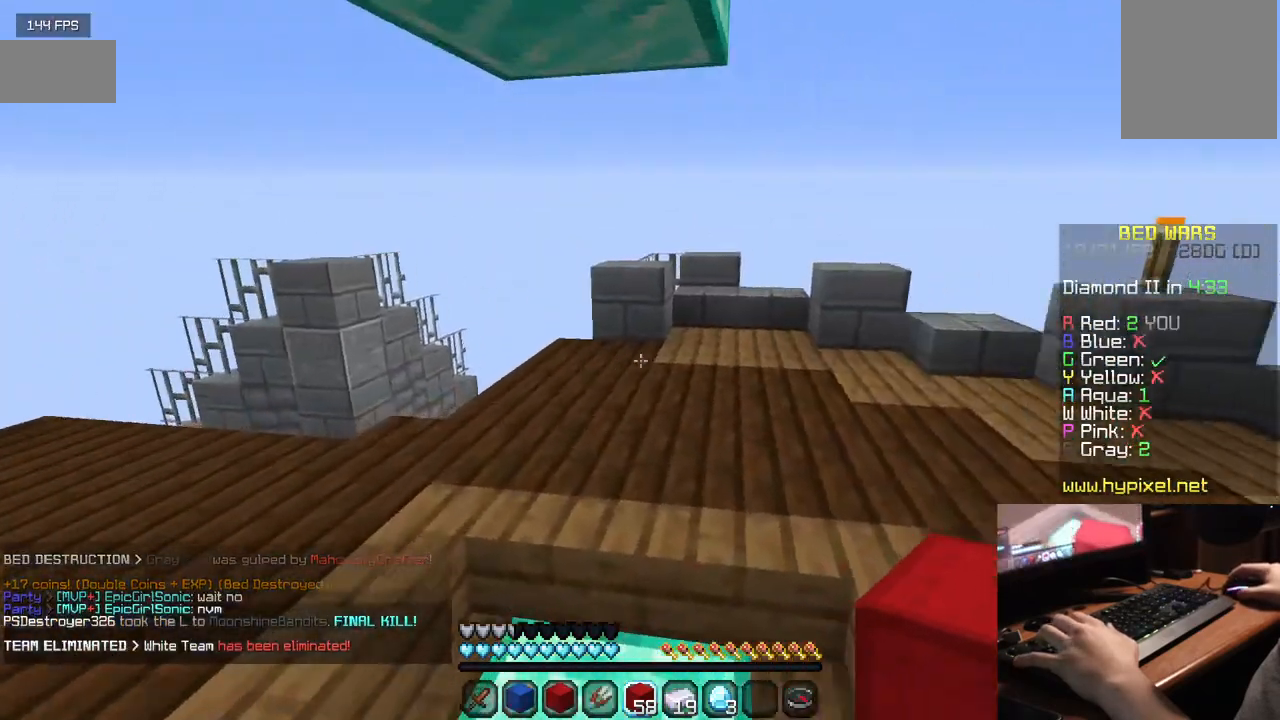
{"keys": ["w"], "mouse": [], "events": []}
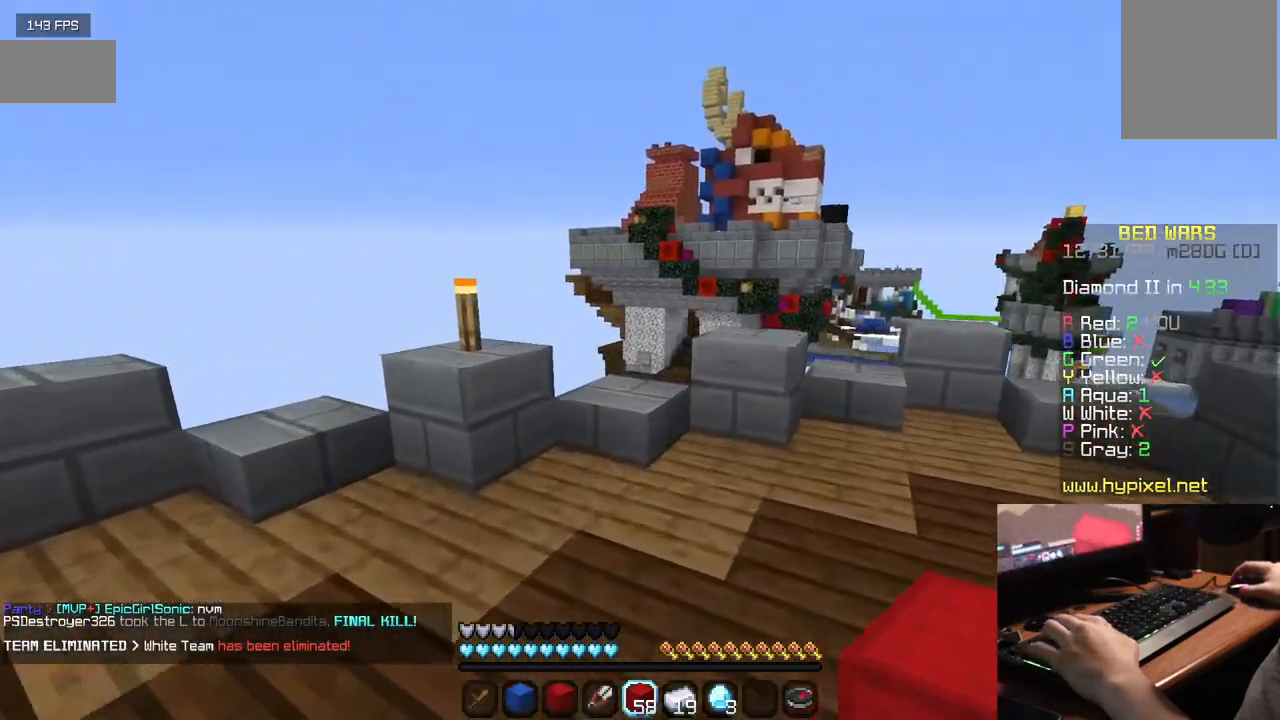
{"keys": [], "mouse": [], "events": [[434, "w", "up"]]}
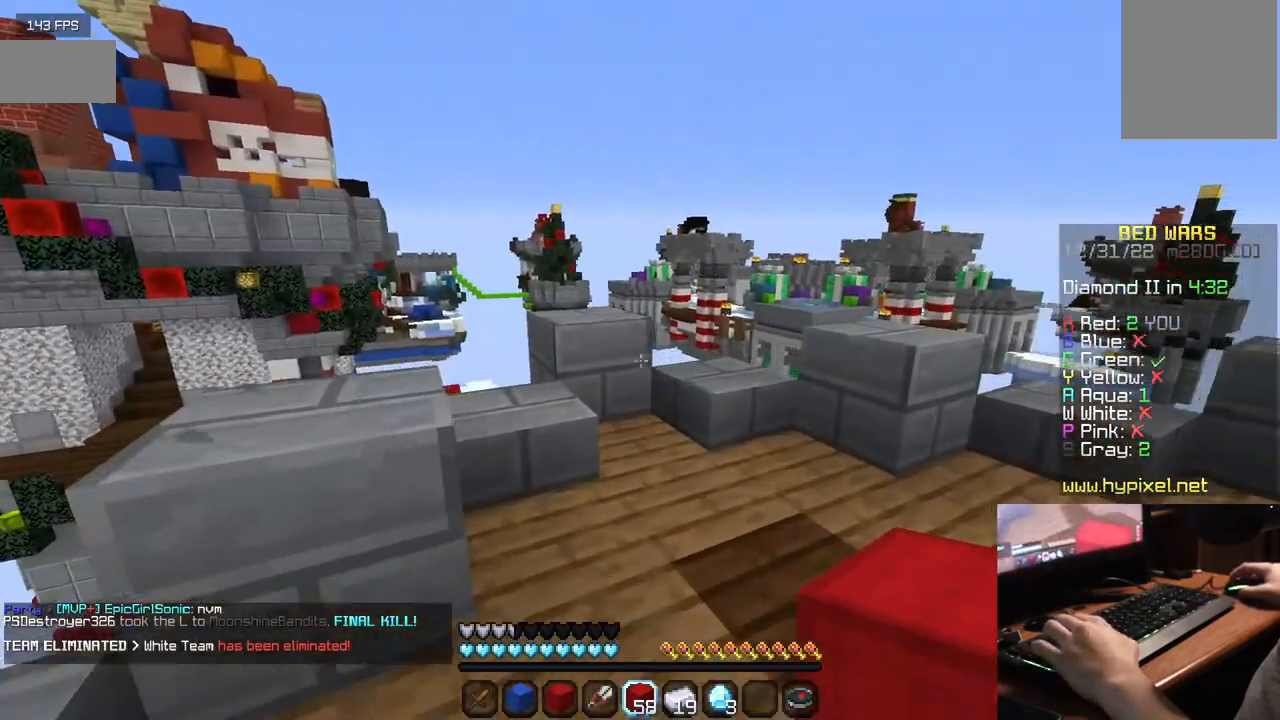
{"keys": ["w"], "mouse": [], "events": [[167, "w", "down"]]}
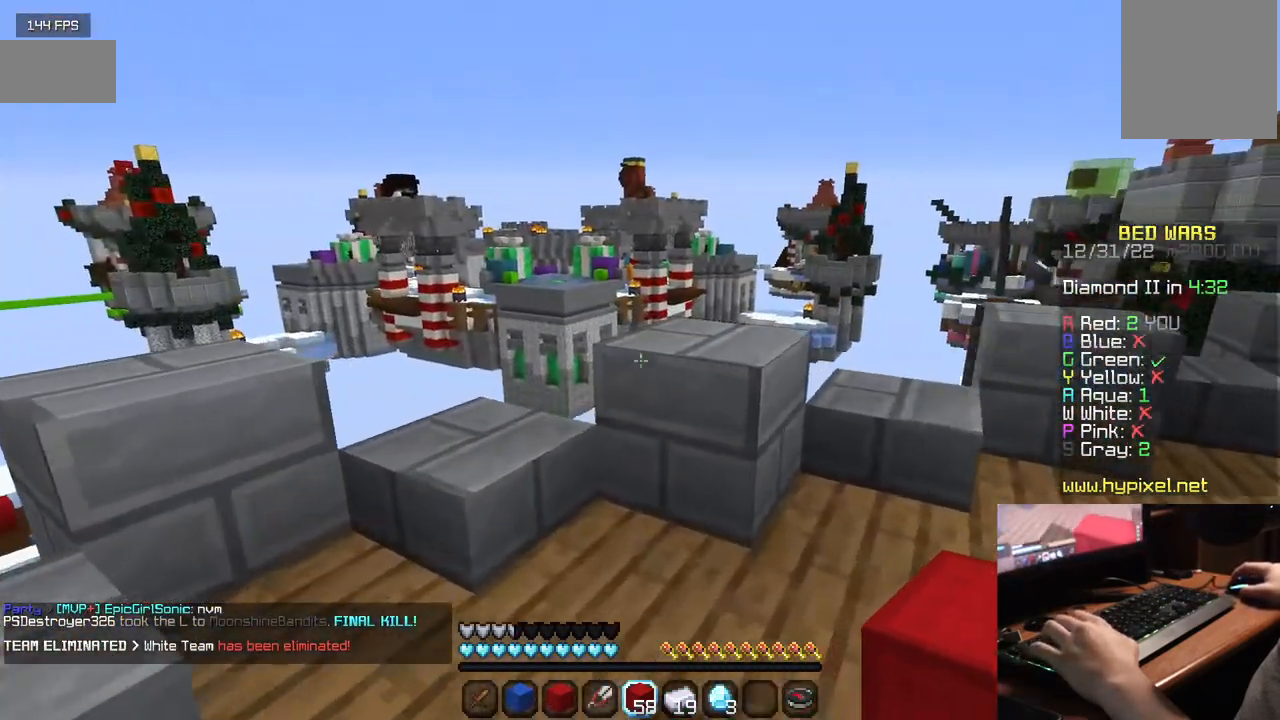
{"keys": [], "mouse": [], "events": [[267, "w", "up"]]}
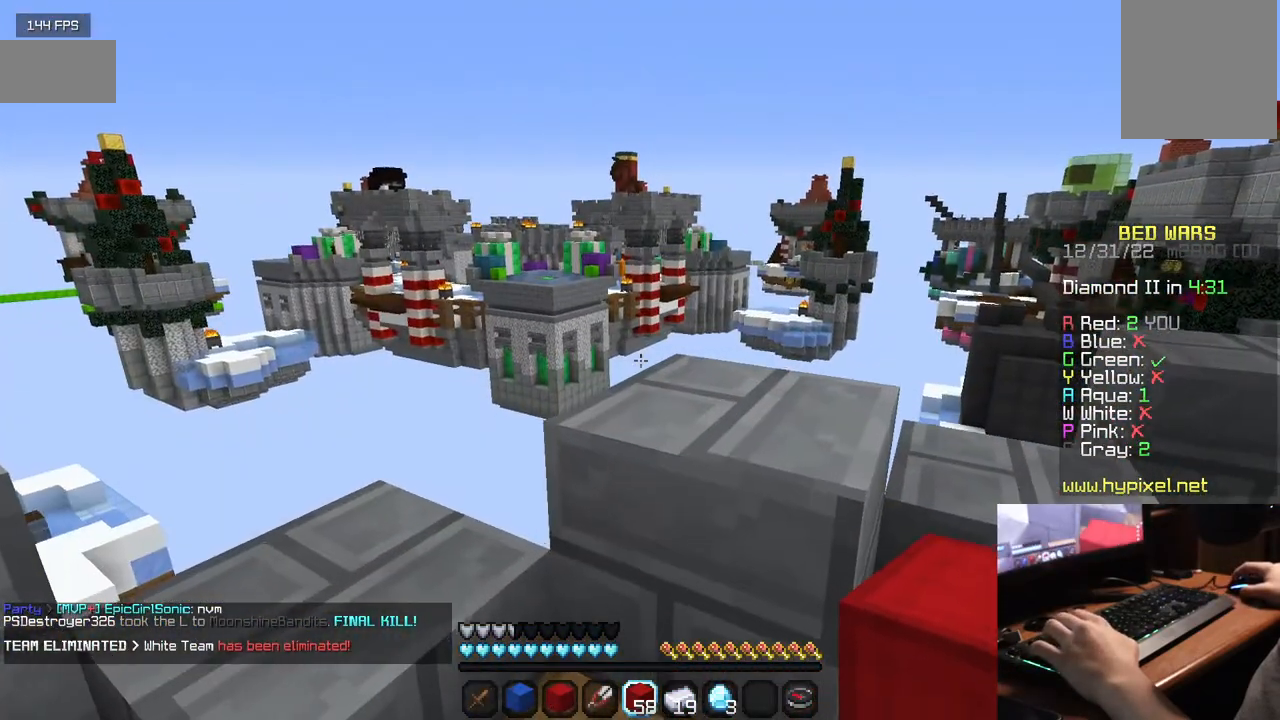
{"keys": ["a", "w"], "mouse": [], "events": [[367, "a", "down"], [467, "w", "down"]]}
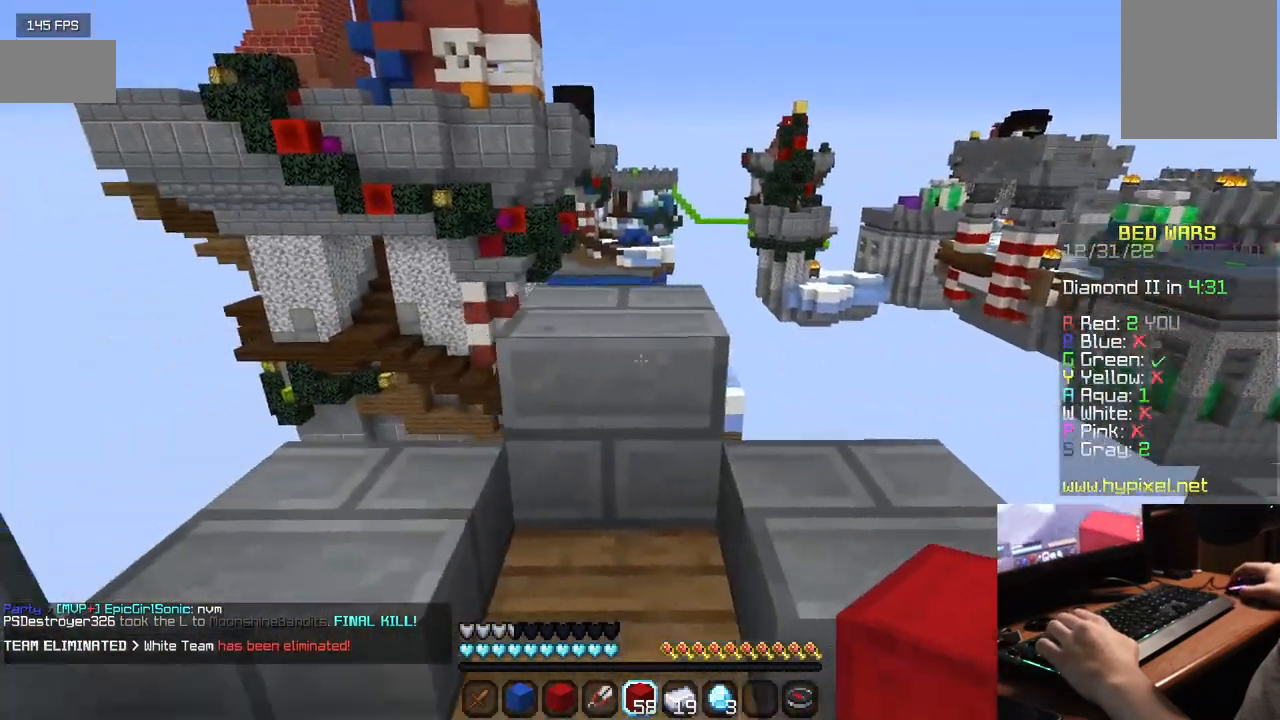
{"keys": ["w"], "mouse": [], "events": [[50, "a", "up"], [217, "w", "up"], [400, "w", "down"]]}
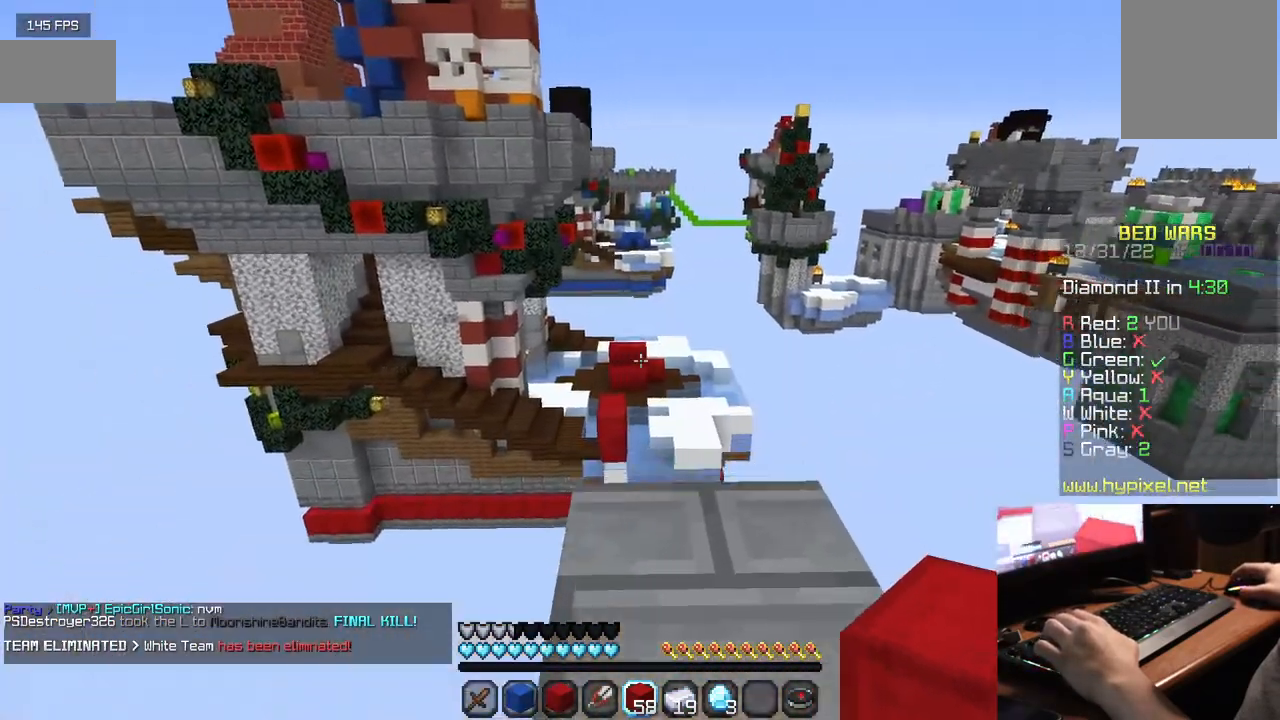
{"keys": [], "mouse": [], "events": [[100, "w", "up"]]}
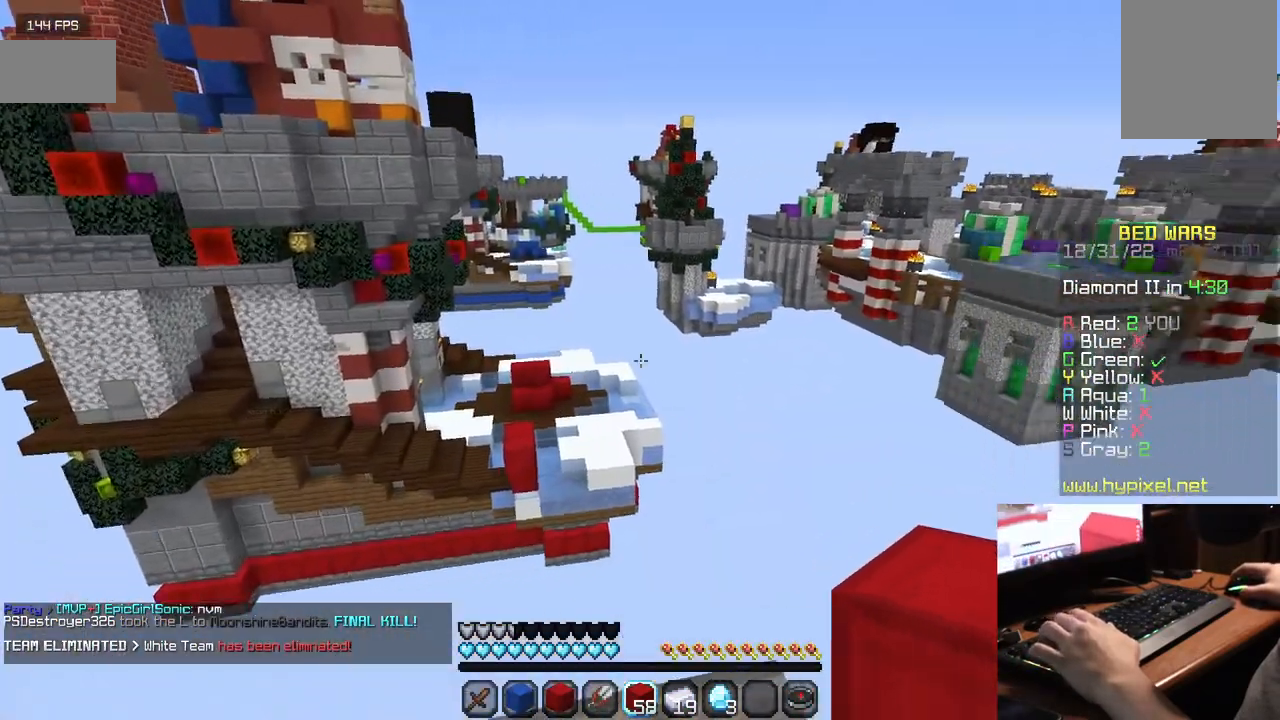
{"keys": [], "mouse": ["right"], "events": [[317, "mouse_right", "down"]]}
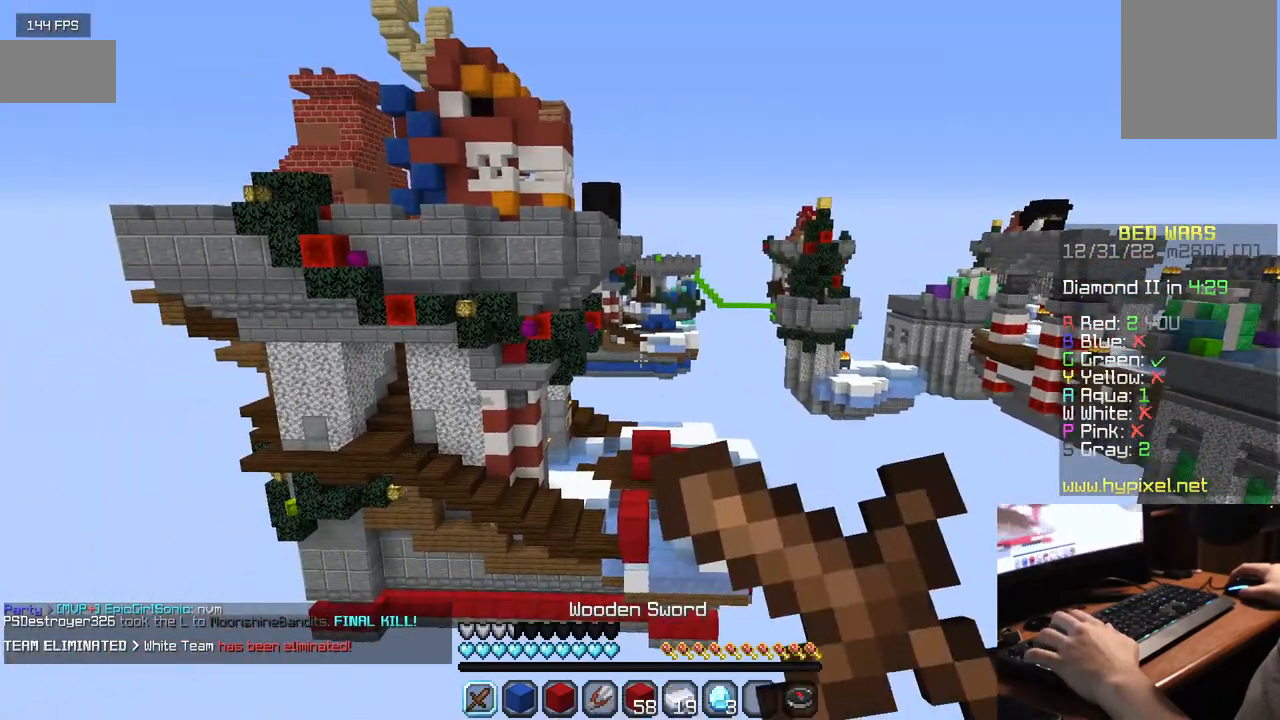
{"keys": [], "mouse": ["right"], "events": []}
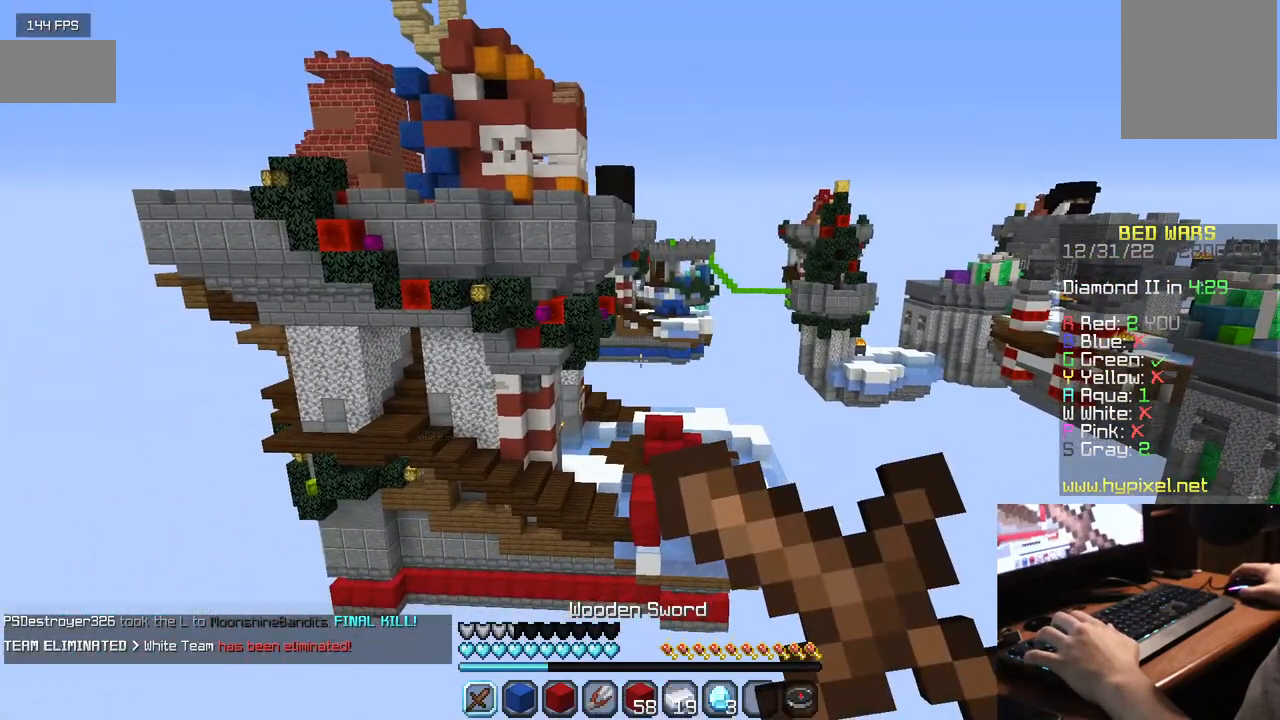
{"keys": [], "mouse": ["right"], "events": []}